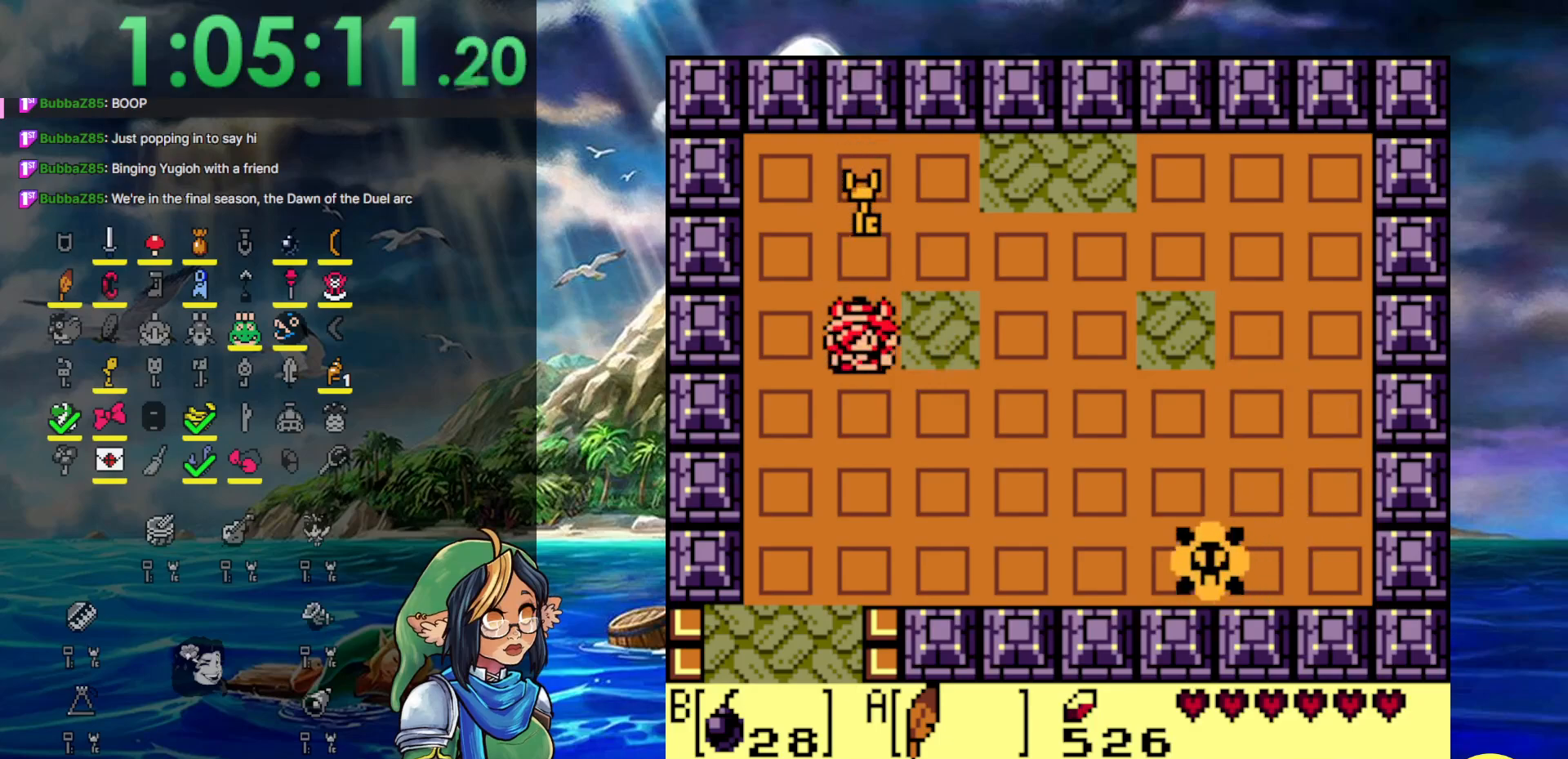
Gameplay with a controller (Nintendo layout); each line is a JSON object with the inputs held at the frame after it. "events" lists button and stick changes between this image and that frame as [ms after this image, input, new state], when the widget could be followed in between. Not read: L3 R3.
{"buttons": ["DPAD_DOWN", "DPAD_LEFT"], "events": [[333, "DPAD_DOWN", "down"], [383, "DPAD_LEFT", "down"]]}
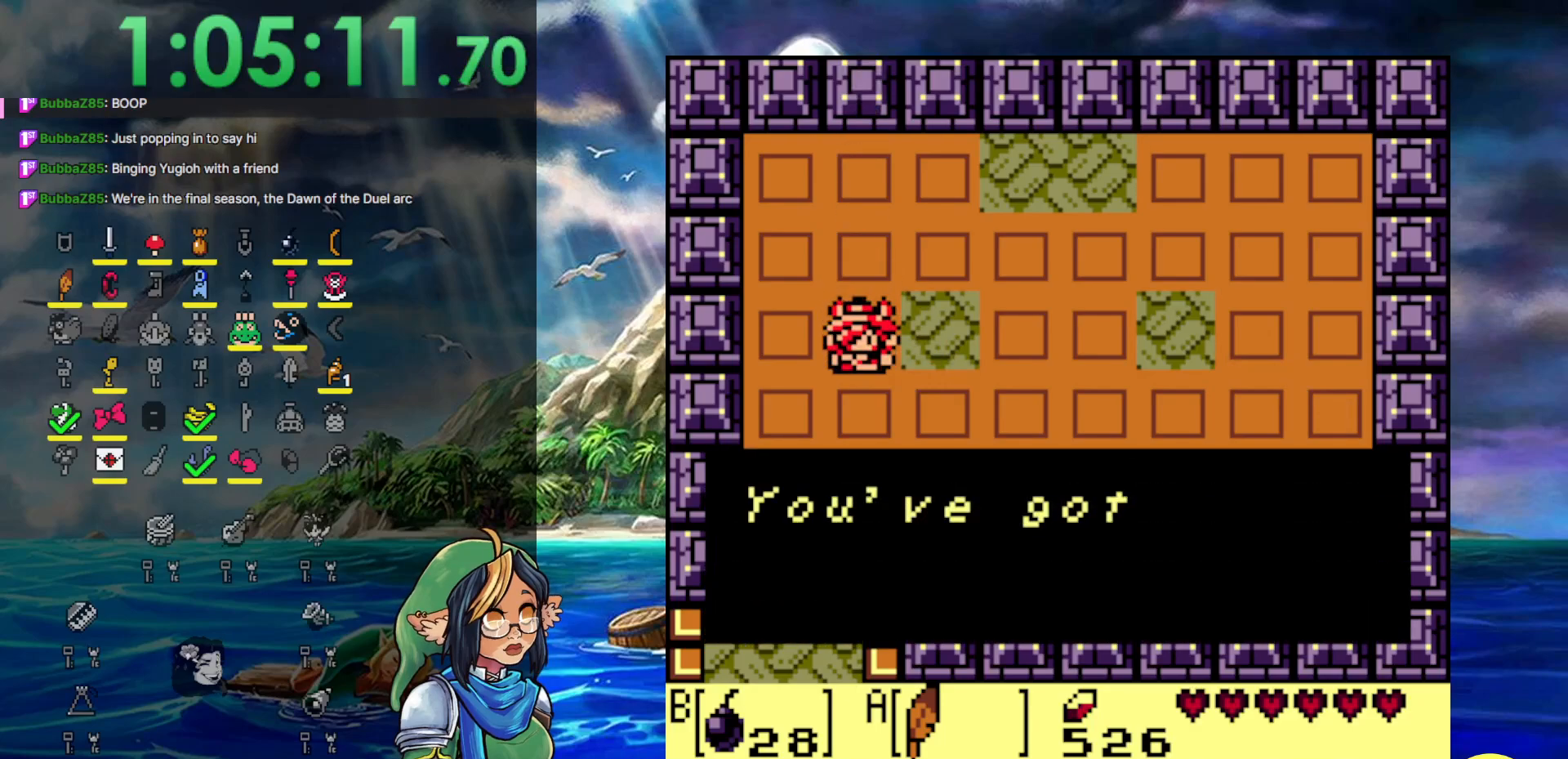
{"buttons": ["A", "DPAD_DOWN", "DPAD_LEFT"], "events": [[50, "A", "down"], [167, "A", "up"], [250, "A", "down"], [333, "A", "up"], [417, "A", "down"]]}
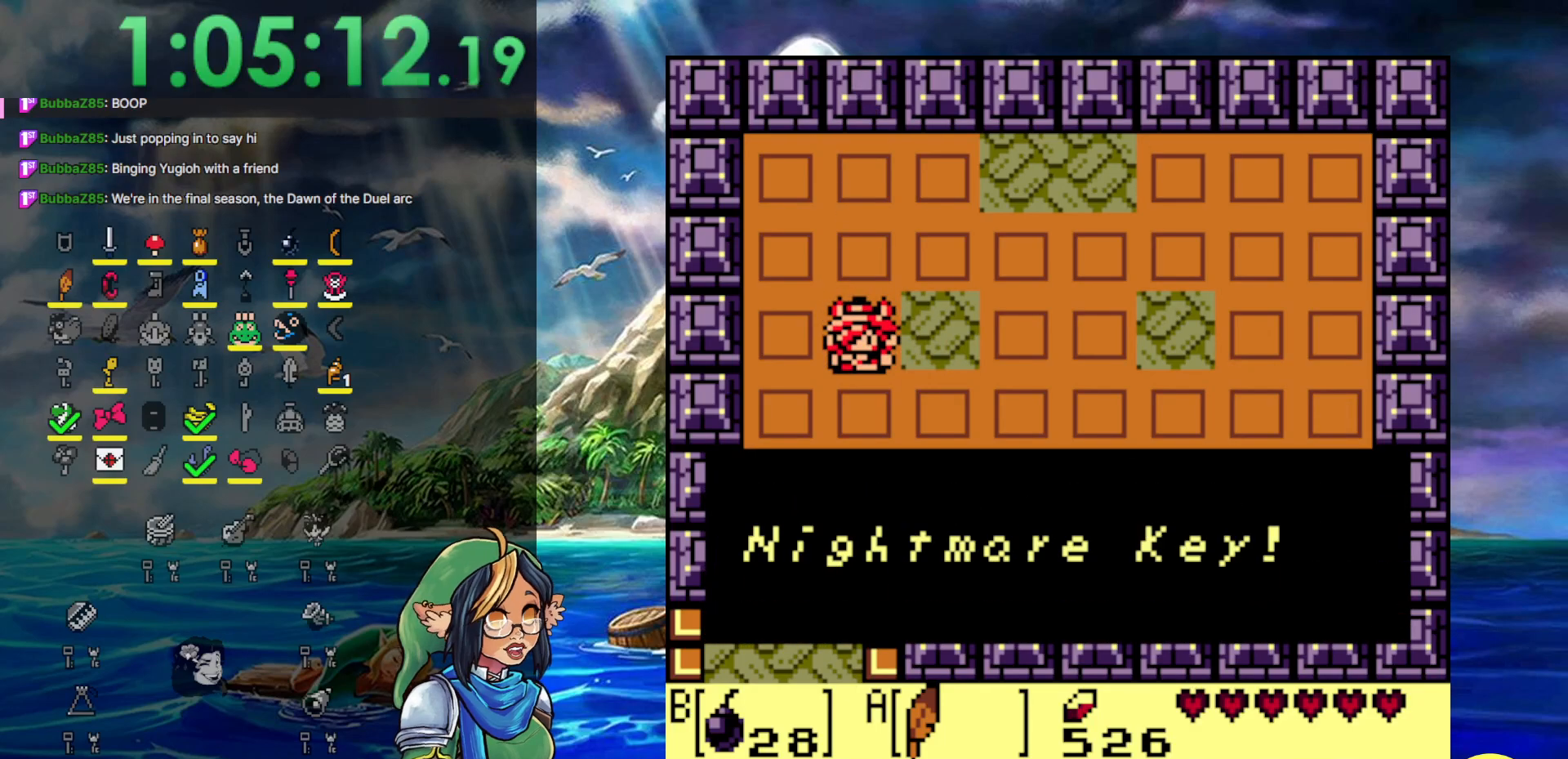
{"buttons": ["A"], "events": [[17, "DPAD_LEFT", "up"], [83, "DPAD_DOWN", "up"], [183, "A", "up"], [450, "A", "down"]]}
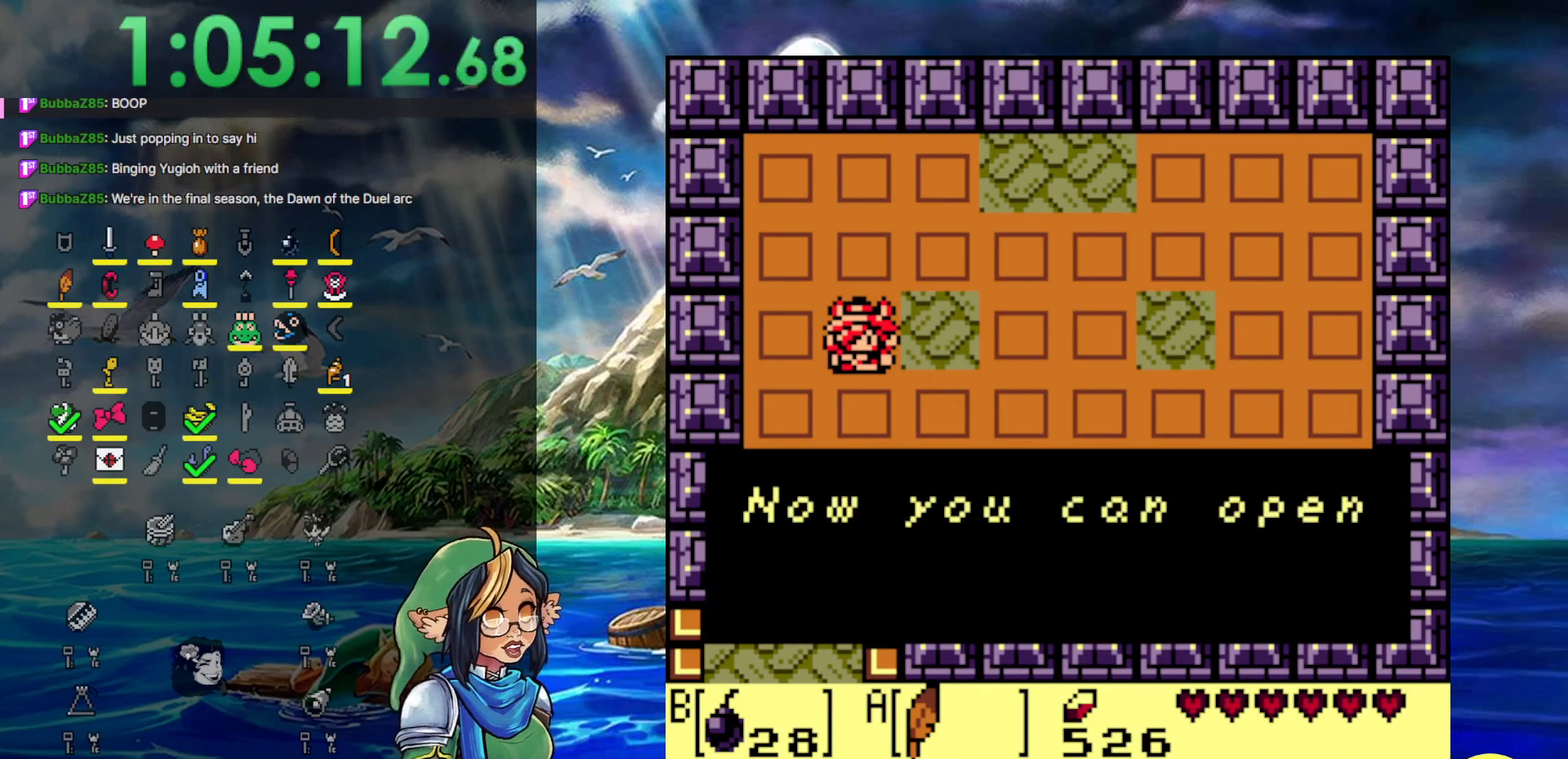
{"buttons": ["A"], "events": [[167, "A", "up"], [367, "A", "down"]]}
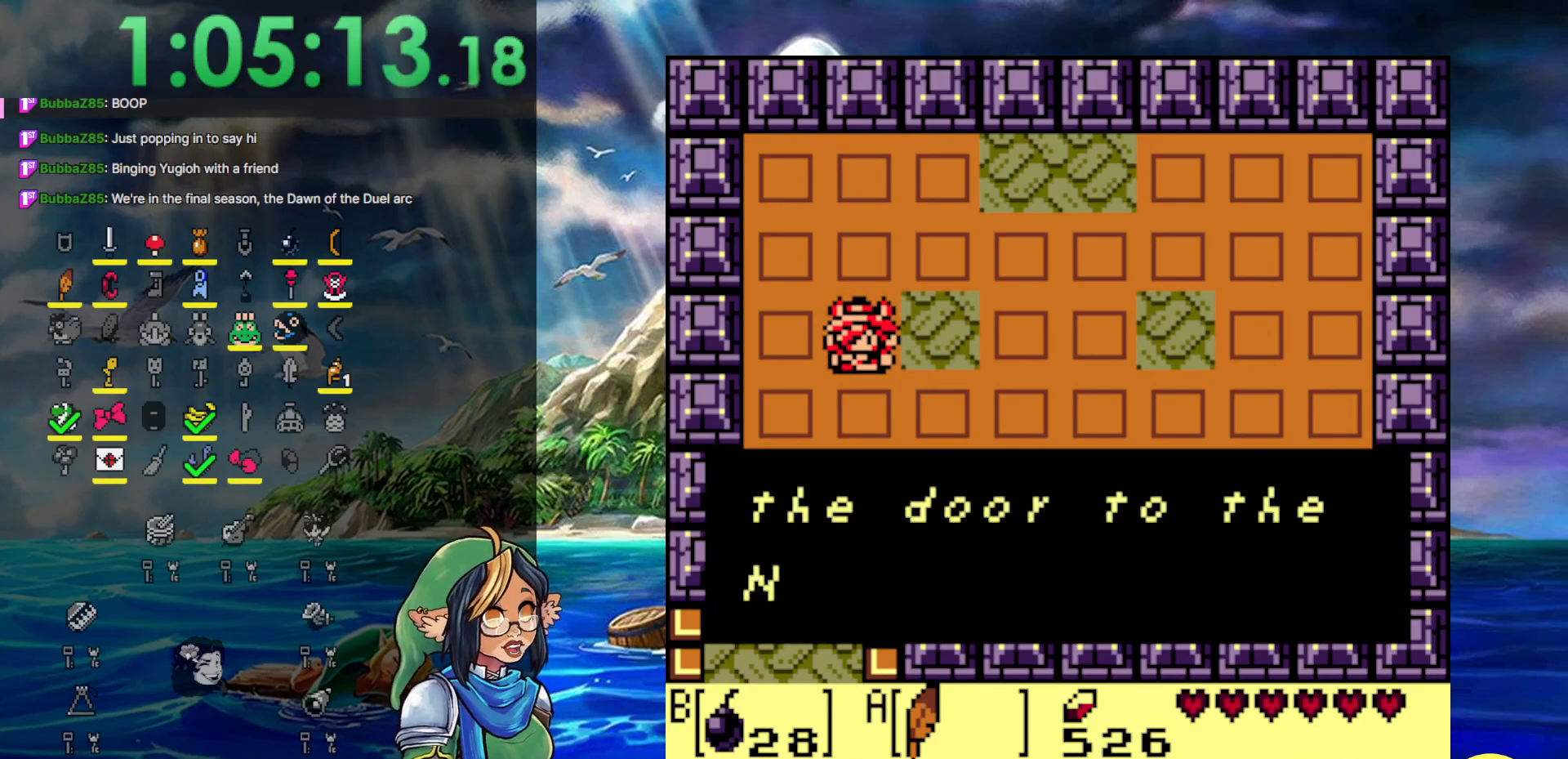
{"buttons": [], "events": [[83, "A", "up"]]}
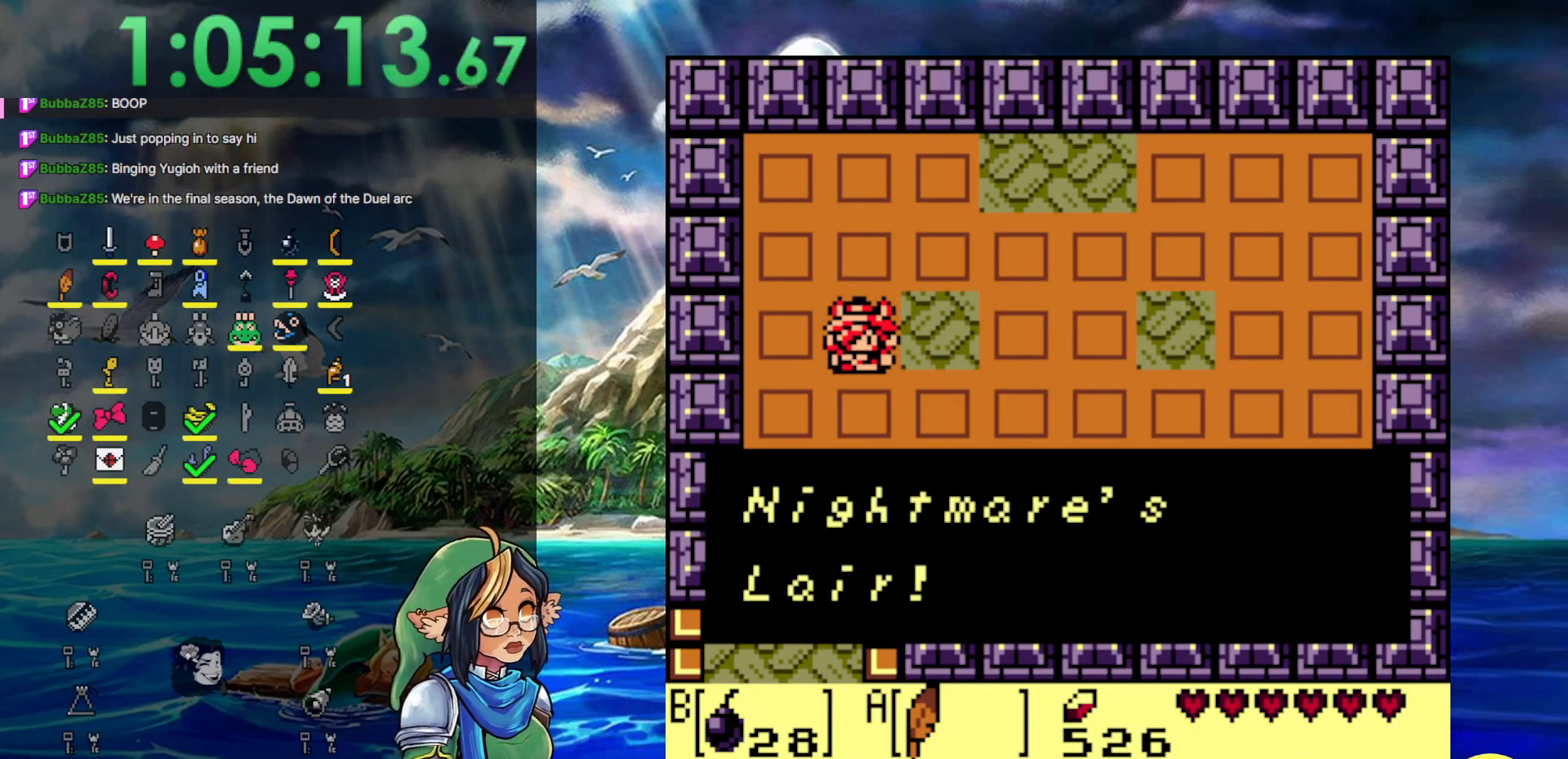
{"buttons": [], "events": [[83, "A", "down"], [267, "A", "up"]]}
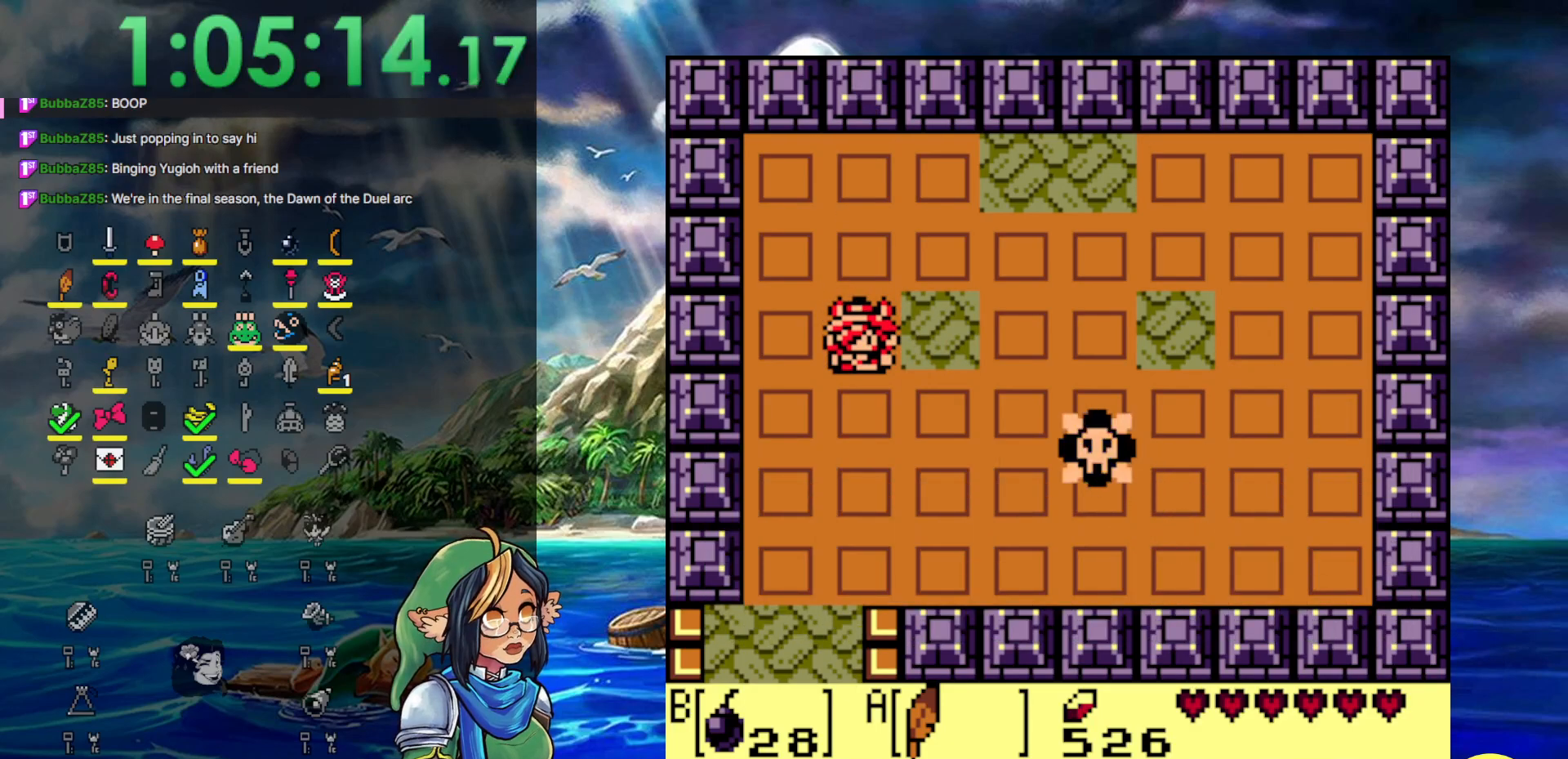
{"buttons": ["A", "DPAD_DOWN", "DPAD_LEFT"], "events": [[233, "DPAD_DOWN", "down"], [233, "DPAD_LEFT", "down"], [433, "A", "down"]]}
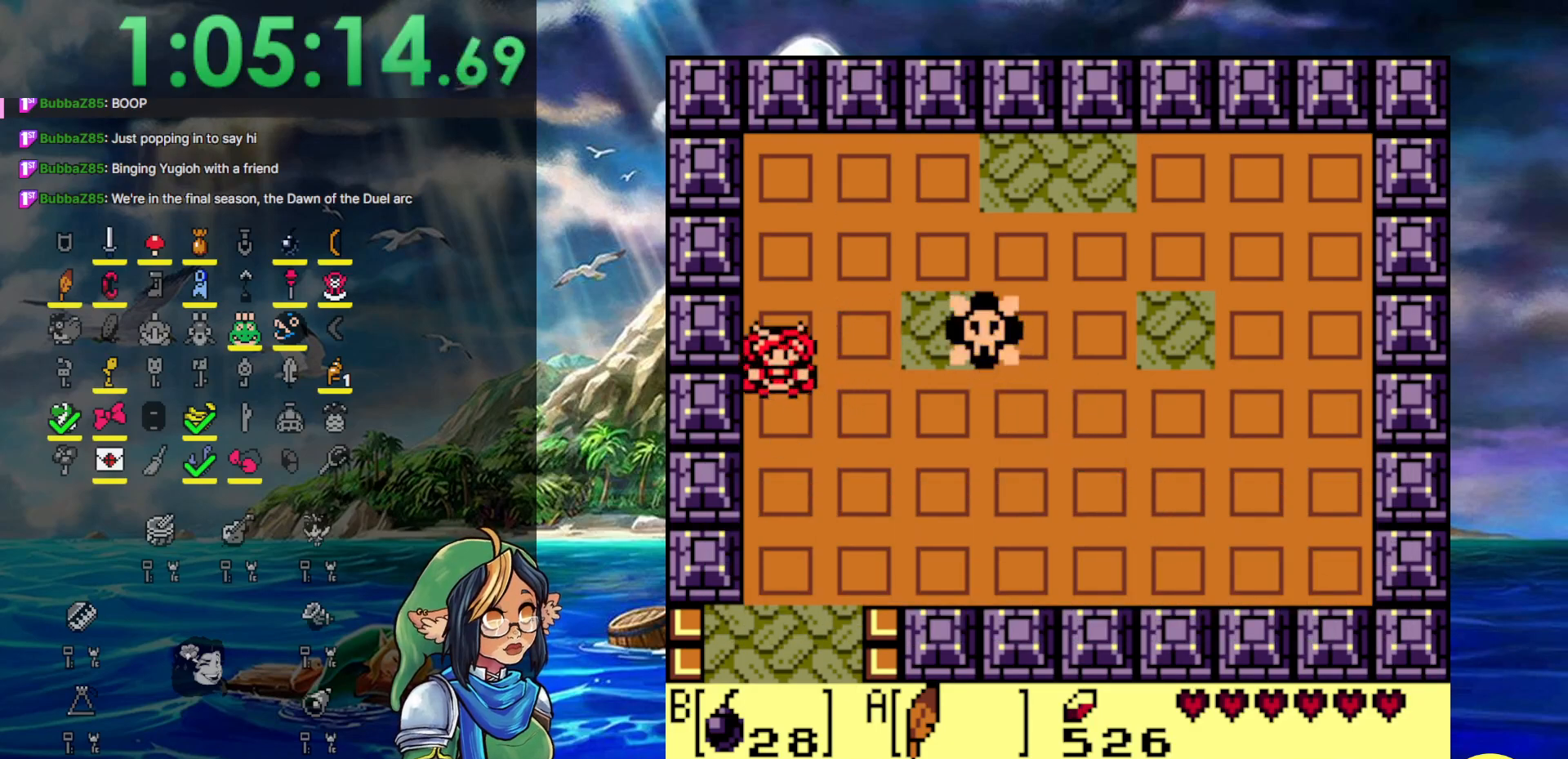
{"buttons": ["START"], "events": [[67, "DPAD_LEFT", "up"], [150, "A", "up"], [283, "DPAD_RIGHT", "down"], [367, "DPAD_RIGHT", "up"], [367, "START", "down"], [417, "DPAD_DOWN", "up"]]}
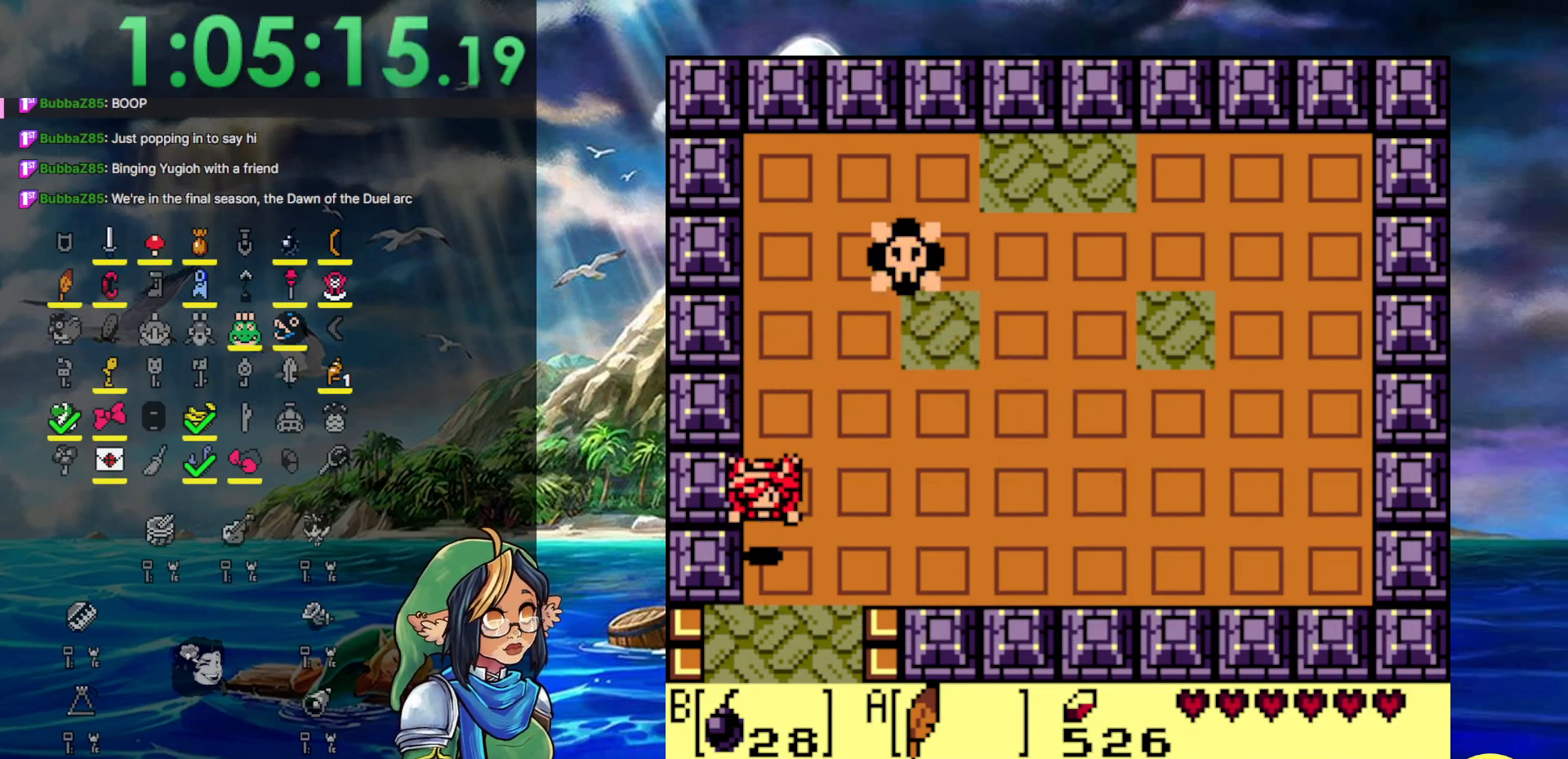
{"buttons": [], "events": [[133, "START", "up"]]}
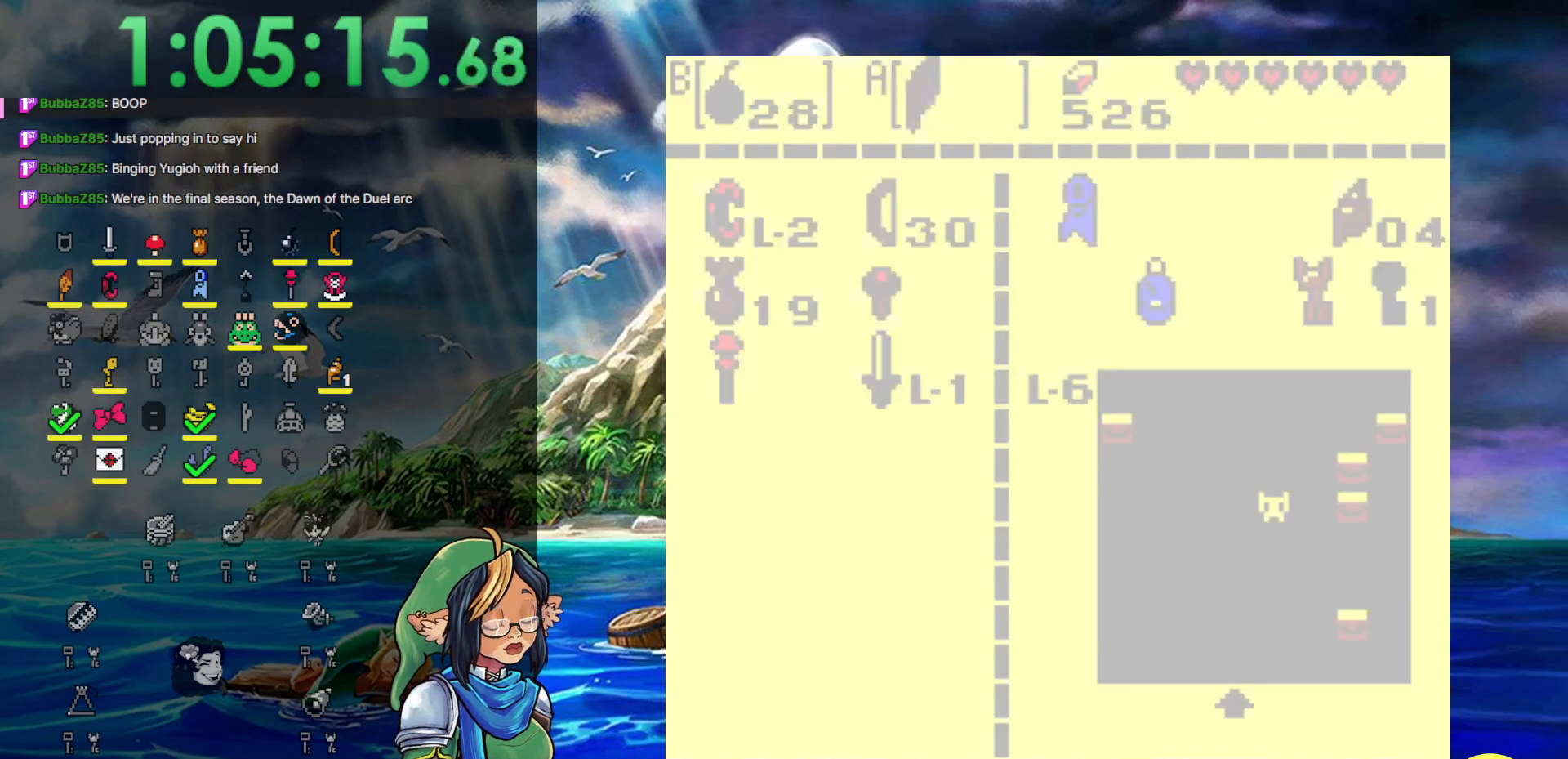
{"buttons": ["START"], "events": [[500, "START", "down"]]}
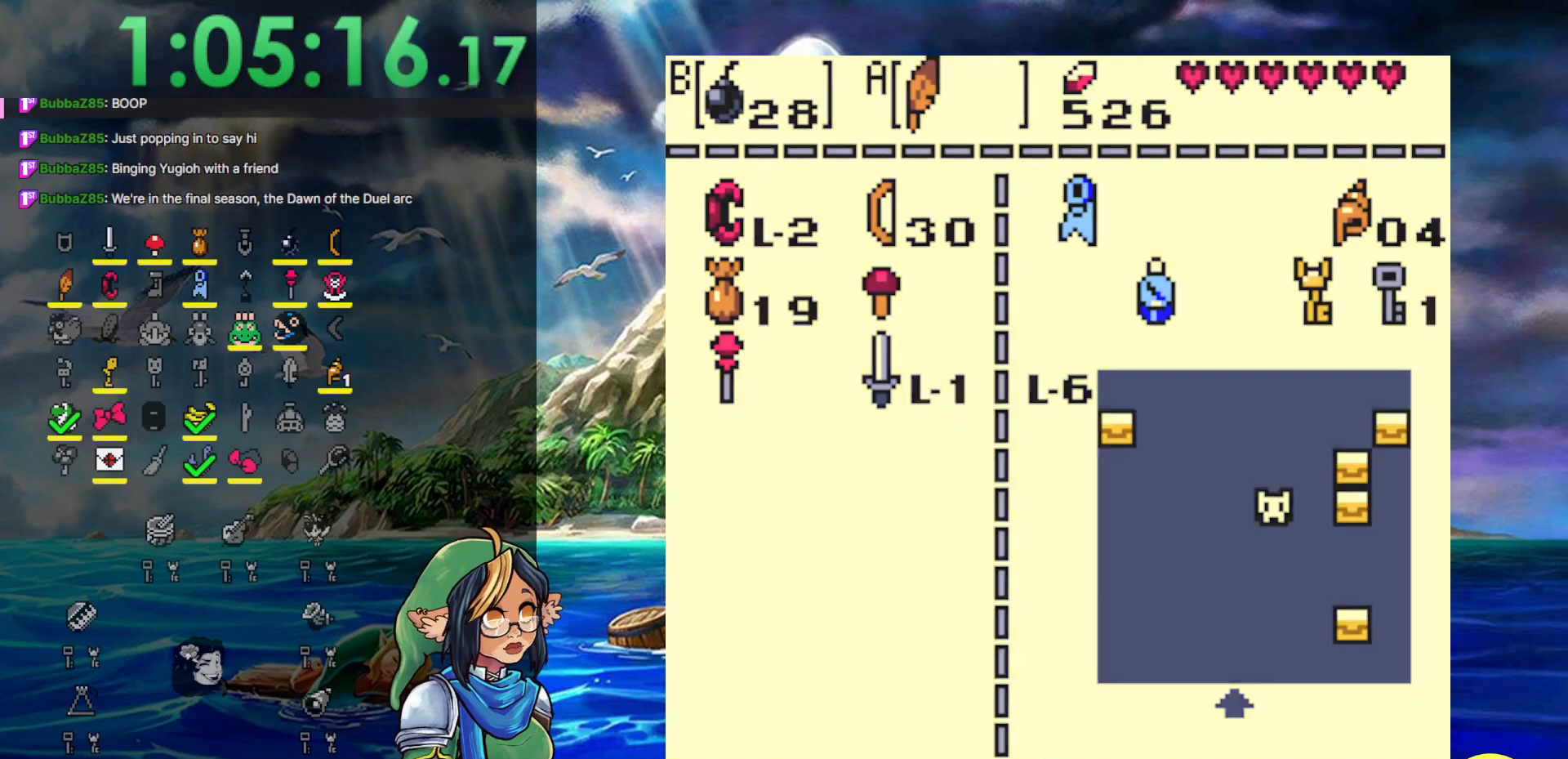
{"buttons": ["A"], "events": [[167, "START", "up"], [500, "A", "down"]]}